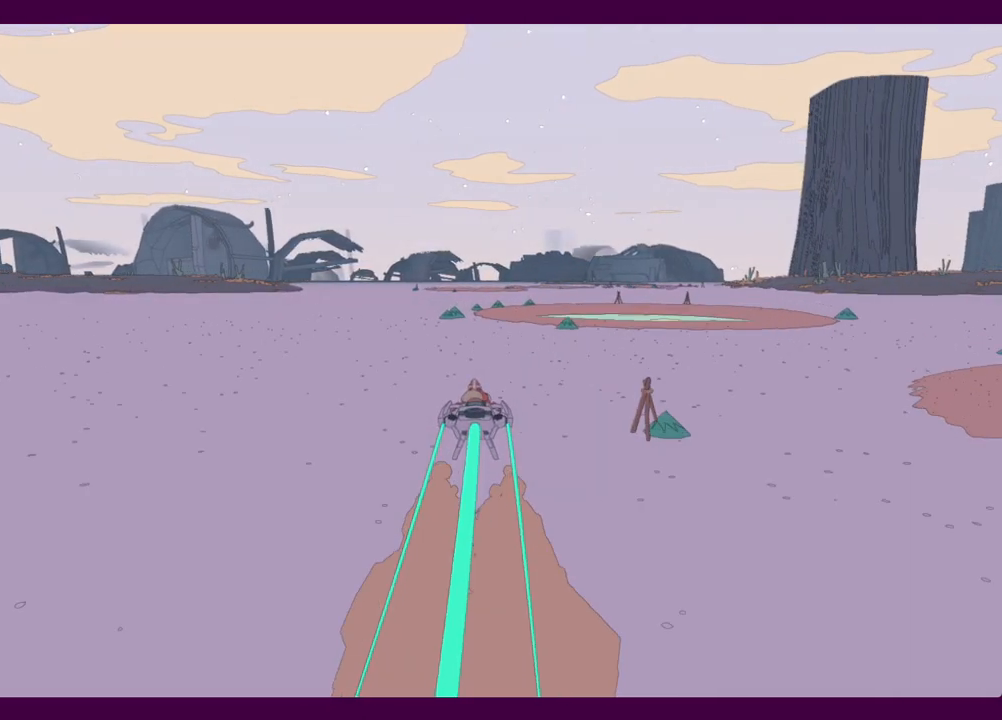
Gameplay with keyboard and mouse; each line is a JSON object with the keys and mouse buttons held at the frame after it. "events" lists presses ("down") and releases ("up") of "1", "2", "3", "4", "5", "a", "alt", "c", "ctrl", "d", "e", "f", "q", "r", "s", "shift", "space", "v", "w", "x", "z", "mouse_left", "mouse_middle", "mouse_right", "mouse_wheel_up" and "mouse_wheel_down" between this image and that frame as [ms after this image, input, new state], when the widget could be followed in between. "mouse_left", "mouse_middle", "mouse_right", "mouse_wheel_up", "mouse_wheel_down" = the "left", "middle", "right", "wheel_up", "wheel_down" buttons of the "mouse" list. No other keys are recorded. Mouse movement is not recorded.
{"keys": ["w"], "mouse": [], "events": []}
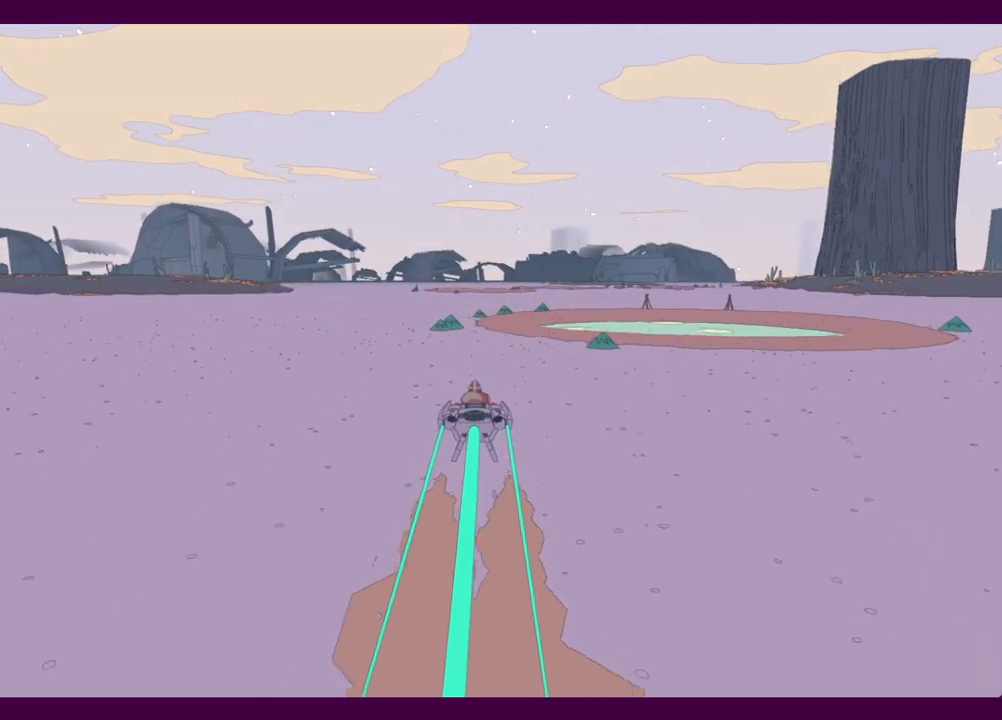
{"keys": ["w"], "mouse": [], "events": [[184, "d", "down"], [234, "d", "up"]]}
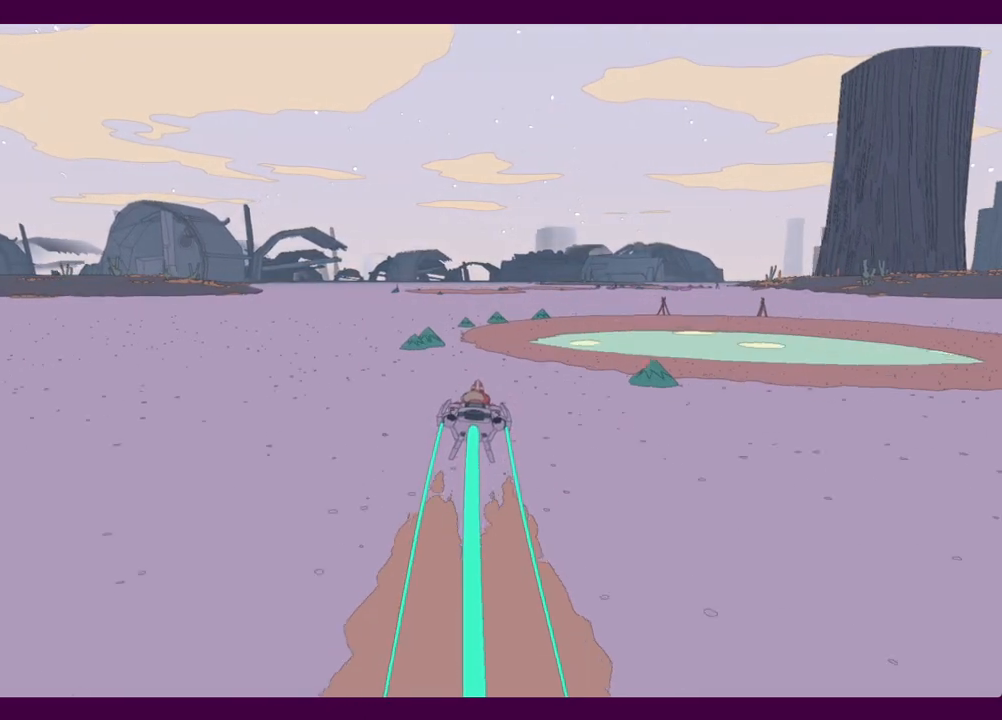
{"keys": ["w"], "mouse": [], "events": [[250, "a", "down"], [300, "a", "up"]]}
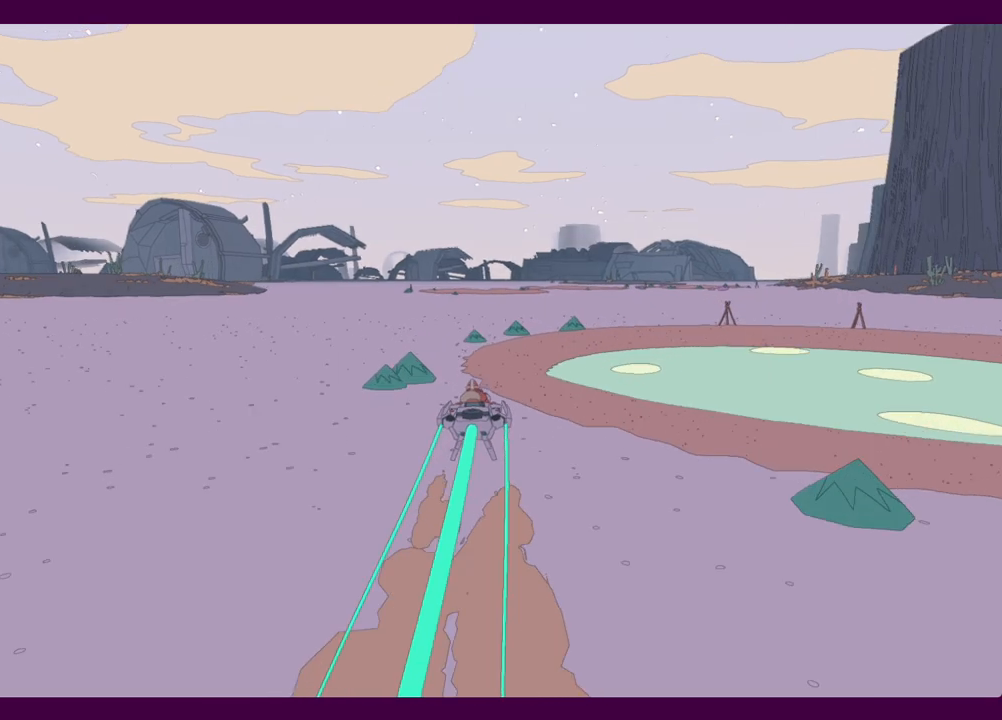
{"keys": ["w"], "mouse": [], "events": [[167, "d", "down"], [217, "d", "up"]]}
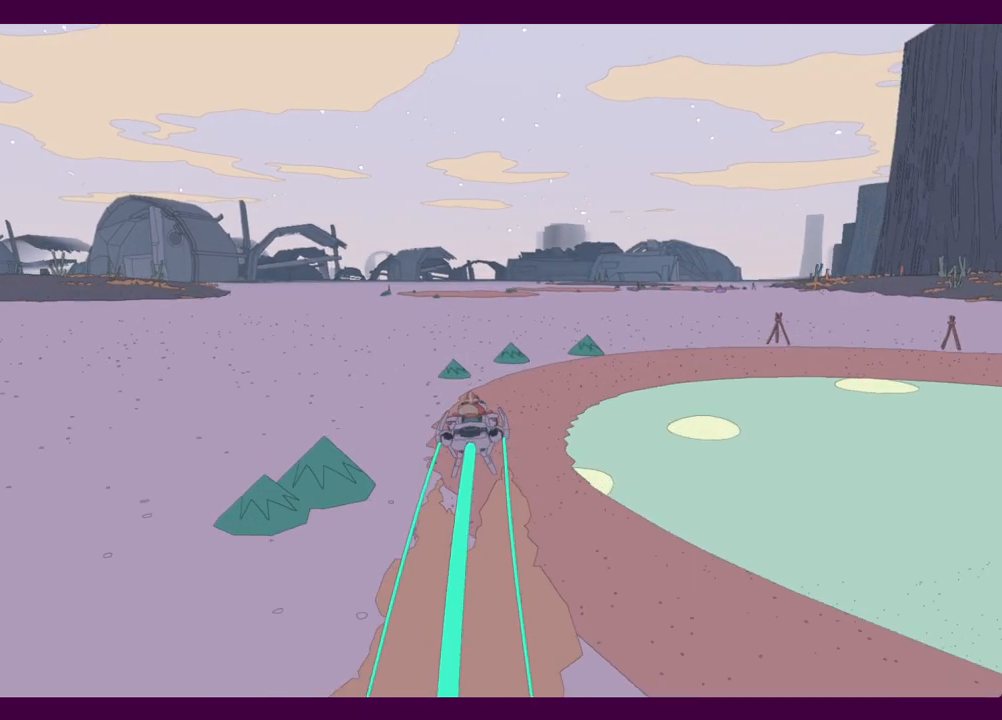
{"keys": ["w"], "mouse": [], "events": []}
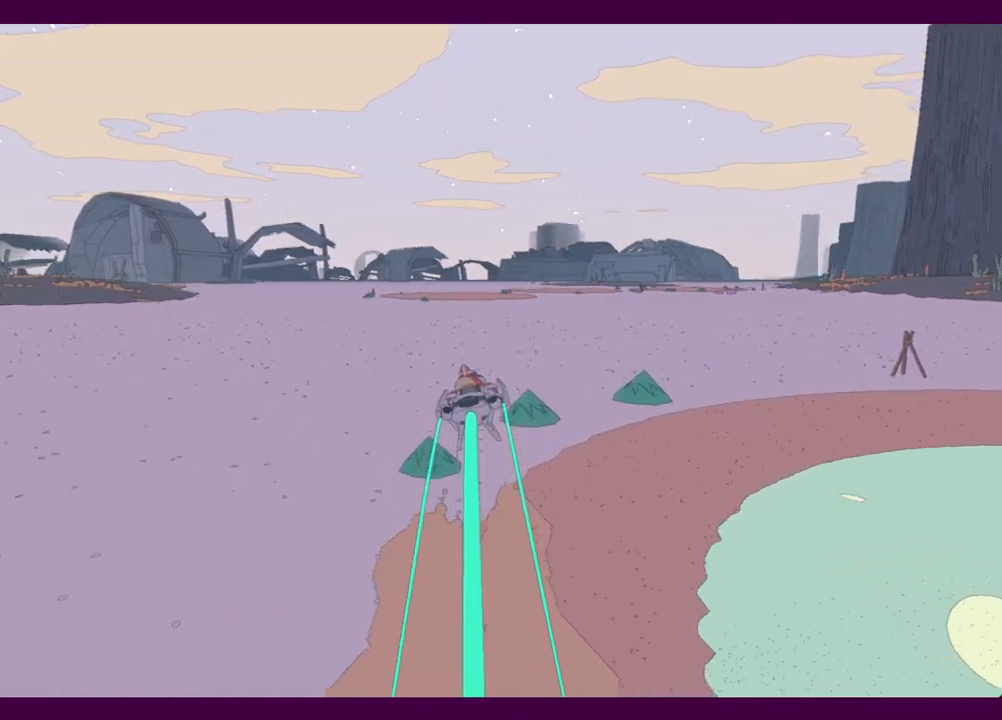
{"keys": ["w"], "mouse": [], "events": [[250, "d", "down"], [334, "d", "up"]]}
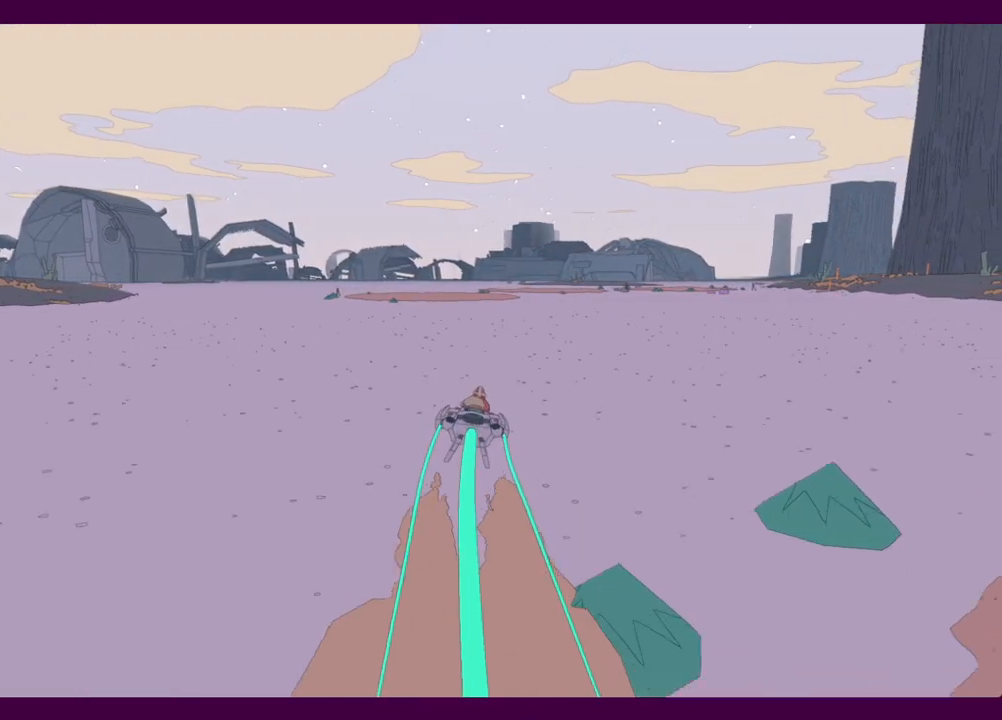
{"keys": ["w"], "mouse": [], "events": []}
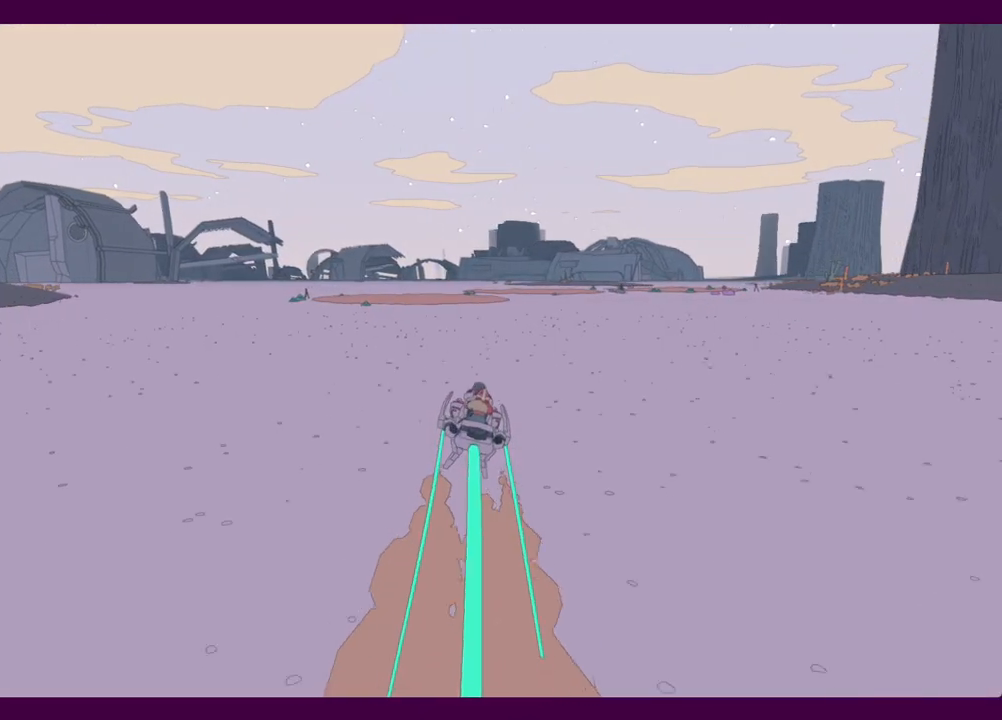
{"keys": ["w"], "mouse": [], "events": []}
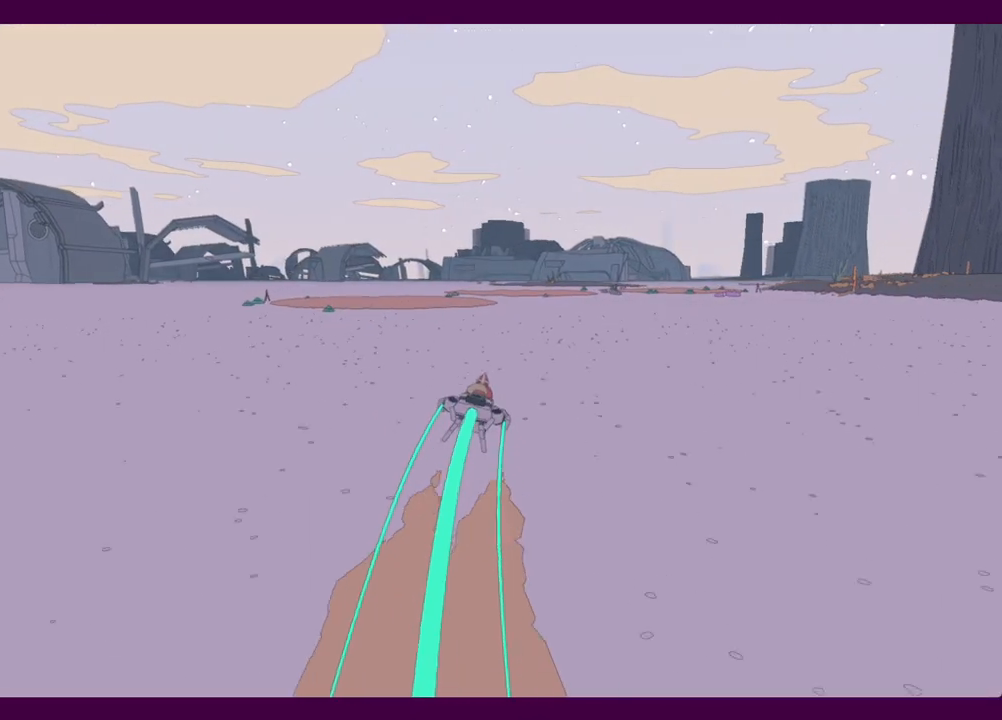
{"keys": ["w"], "mouse": [], "events": []}
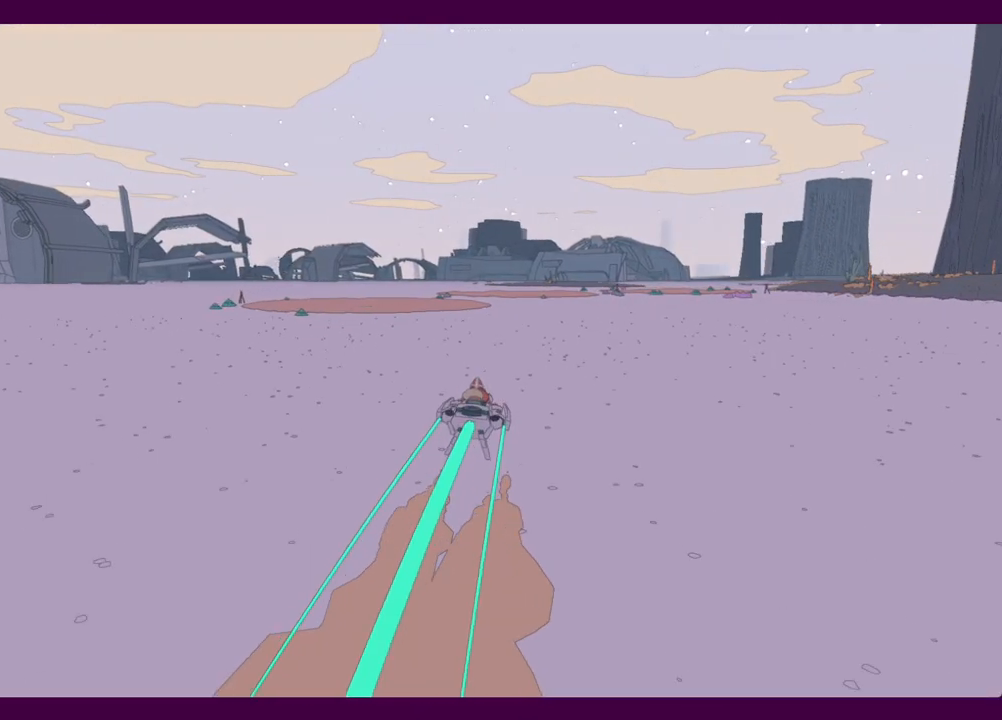
{"keys": ["w"], "mouse": [], "events": [[450, "a", "down"], [500, "a", "up"]]}
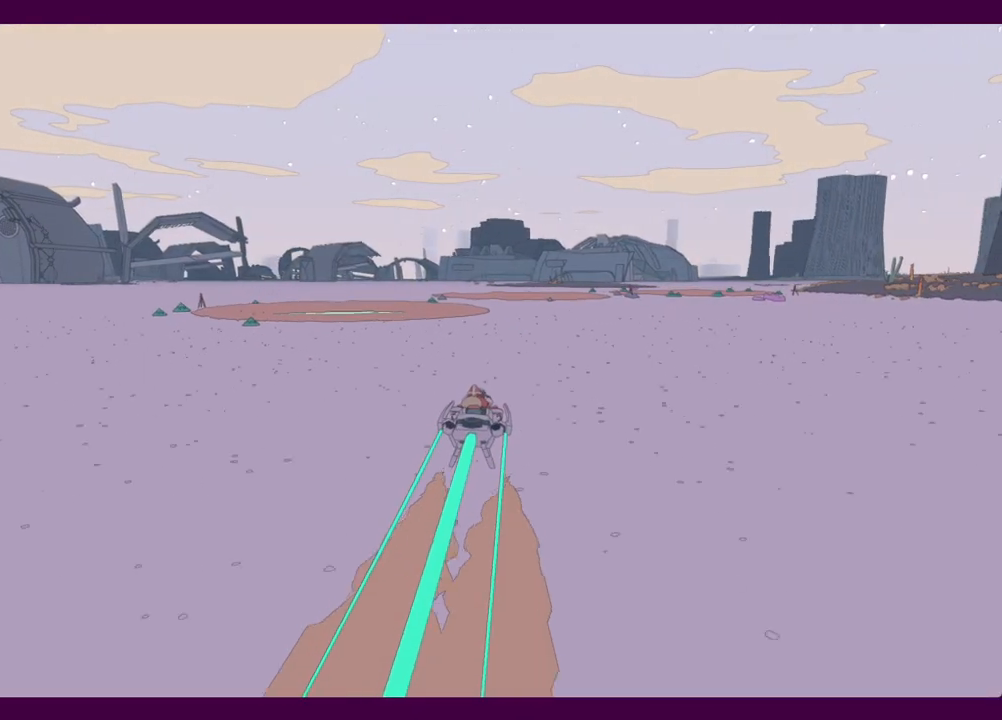
{"keys": ["w"], "mouse": [], "events": []}
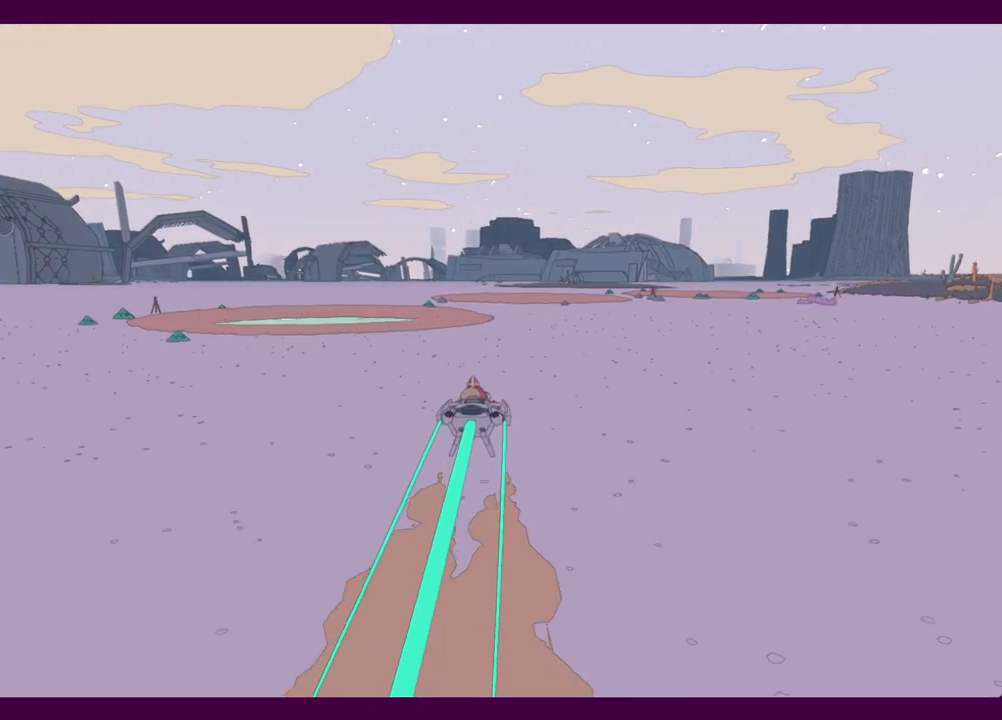
{"keys": ["w"], "mouse": [], "events": [[150, "d", "down"], [200, "d", "up"]]}
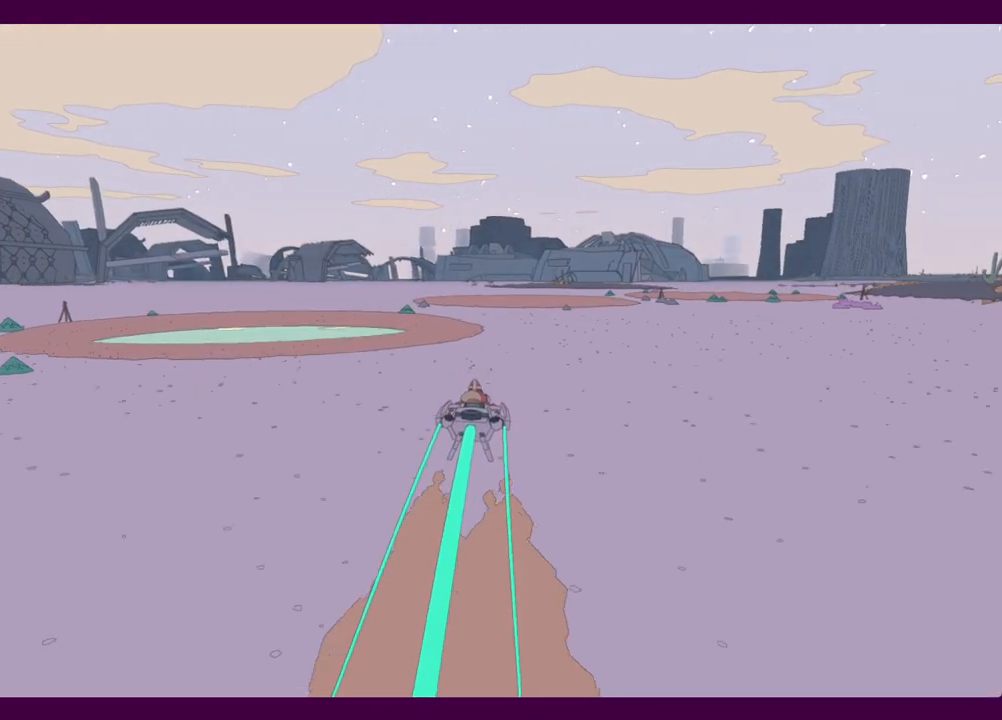
{"keys": ["w"], "mouse": [], "events": []}
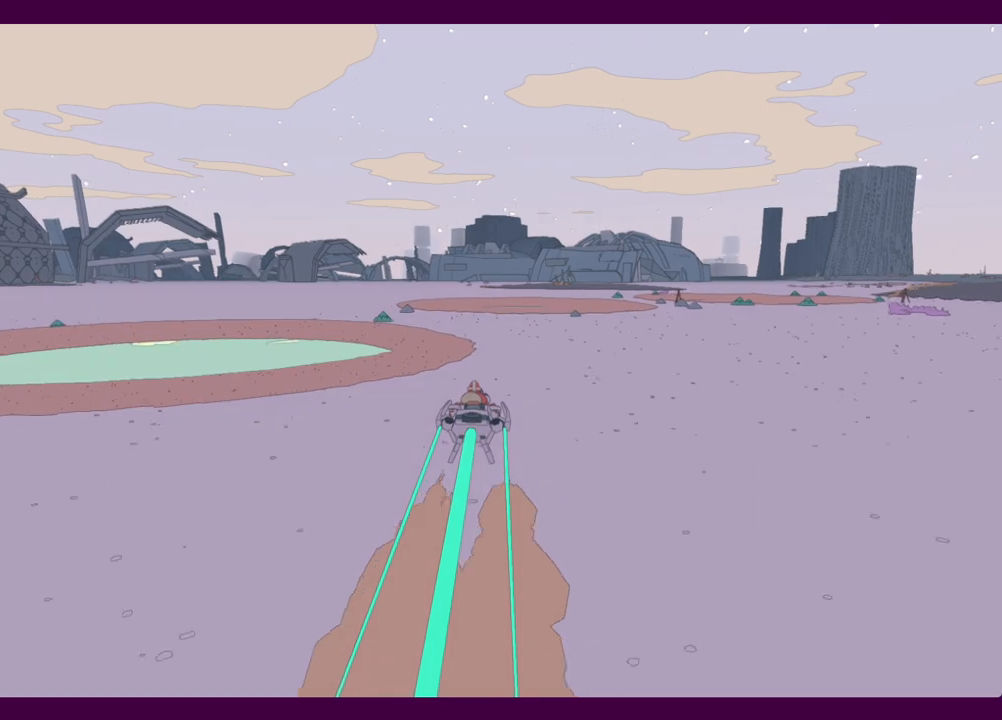
{"keys": ["w"], "mouse": [], "events": [[317, "a", "down"], [450, "a", "up"]]}
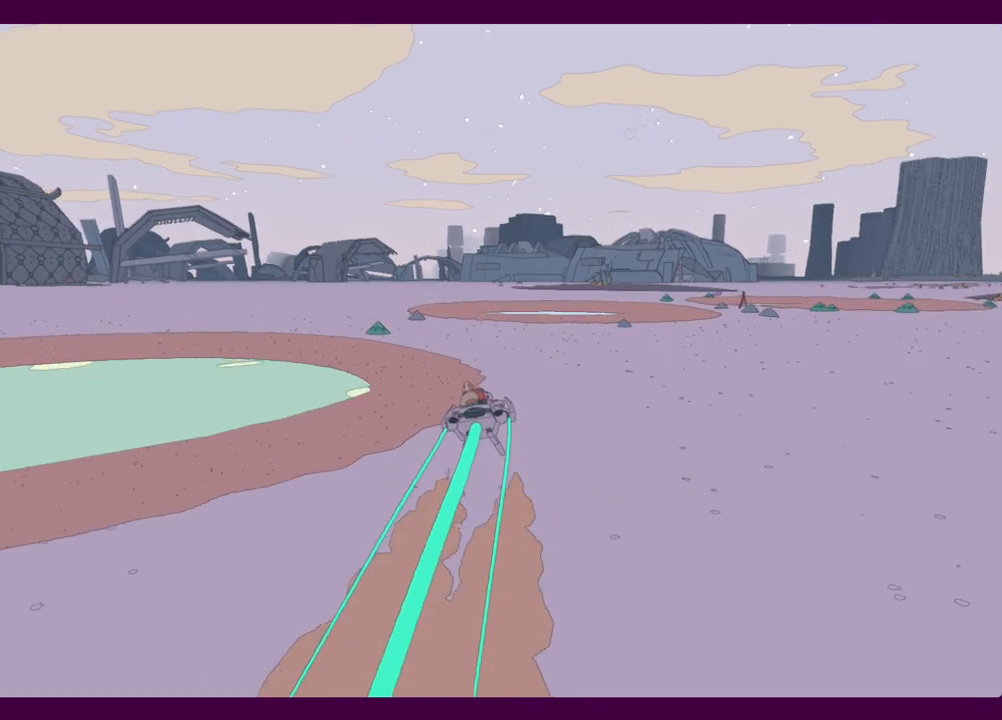
{"keys": ["w"], "mouse": [], "events": []}
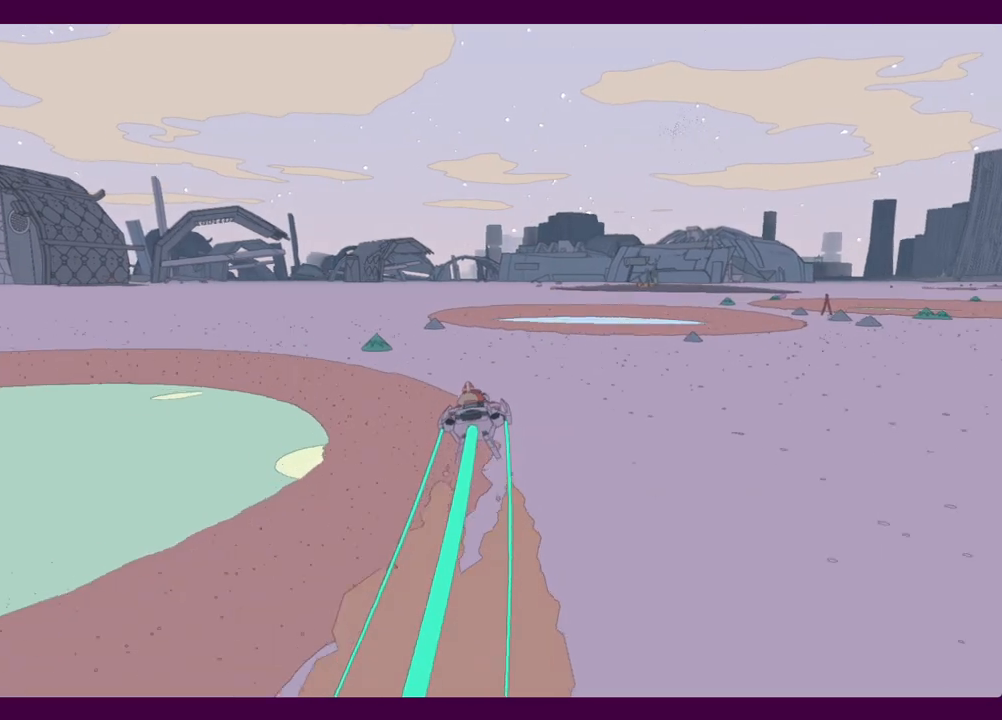
{"keys": ["w"], "mouse": [], "events": [[334, "a", "down"], [434, "a", "up"]]}
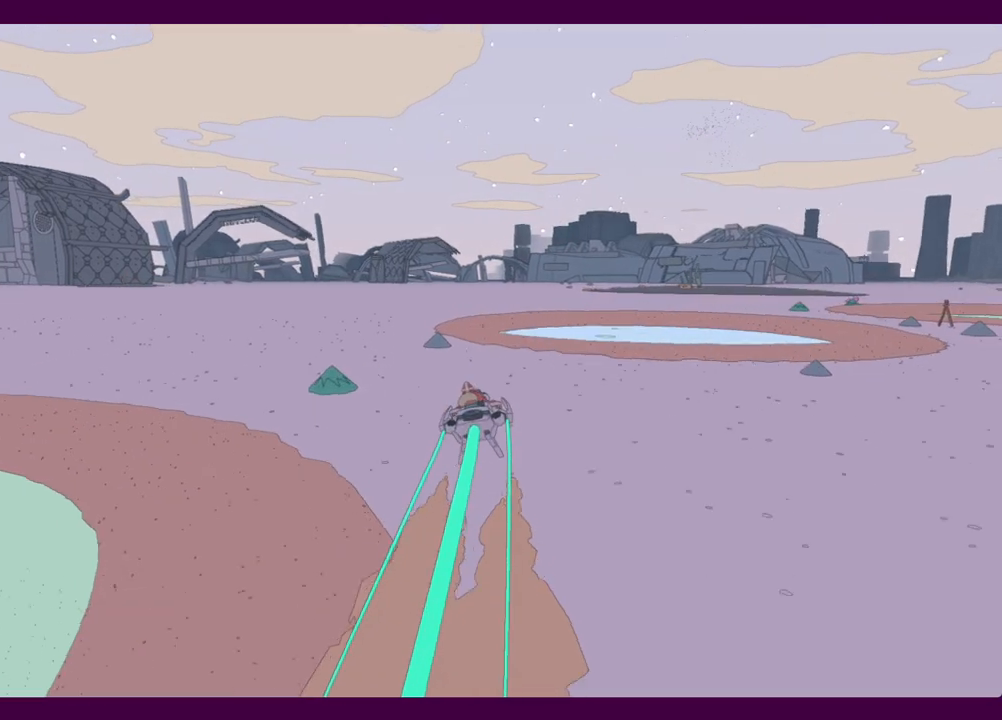
{"keys": ["w"], "mouse": [], "events": []}
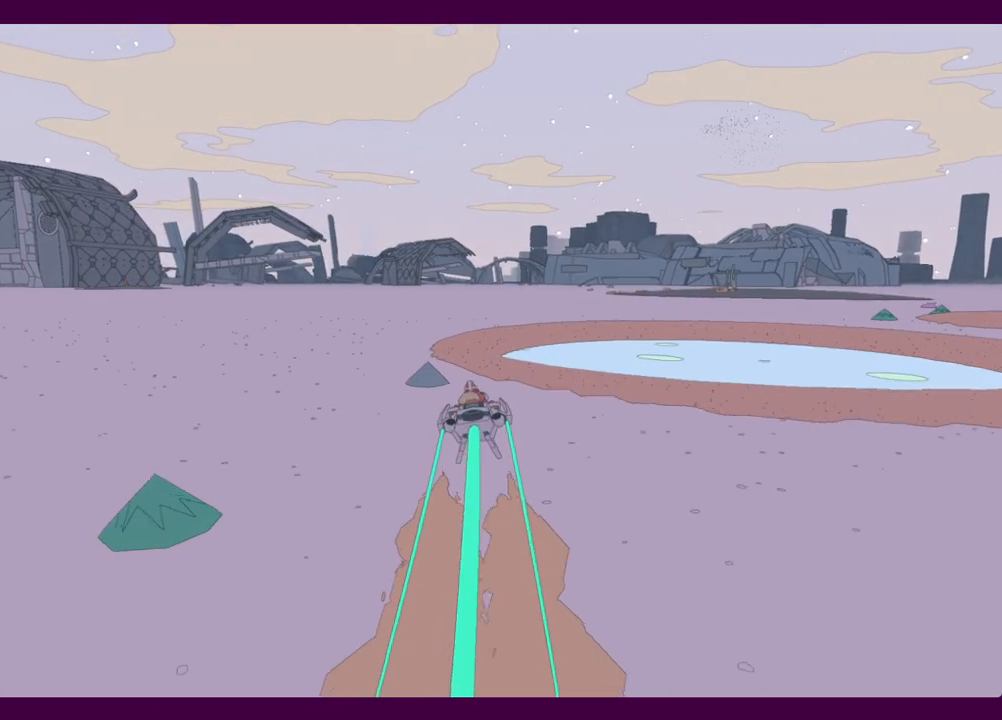
{"keys": ["w"], "mouse": [], "events": [[417, "d", "down"], [467, "d", "up"]]}
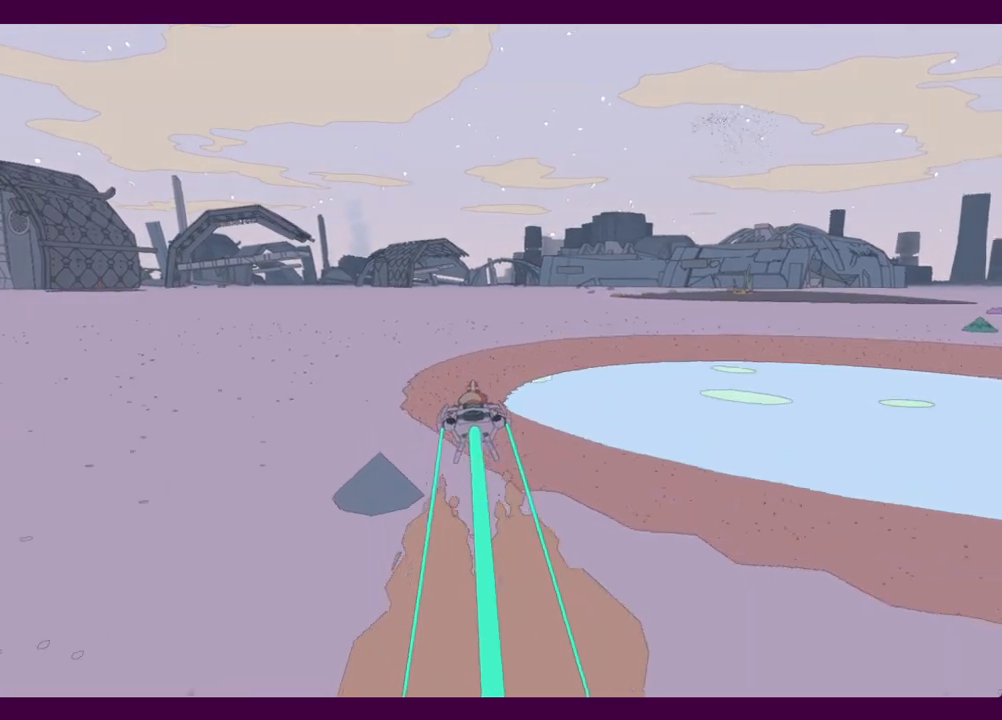
{"keys": ["d", "w"], "mouse": [], "events": [[467, "d", "down"]]}
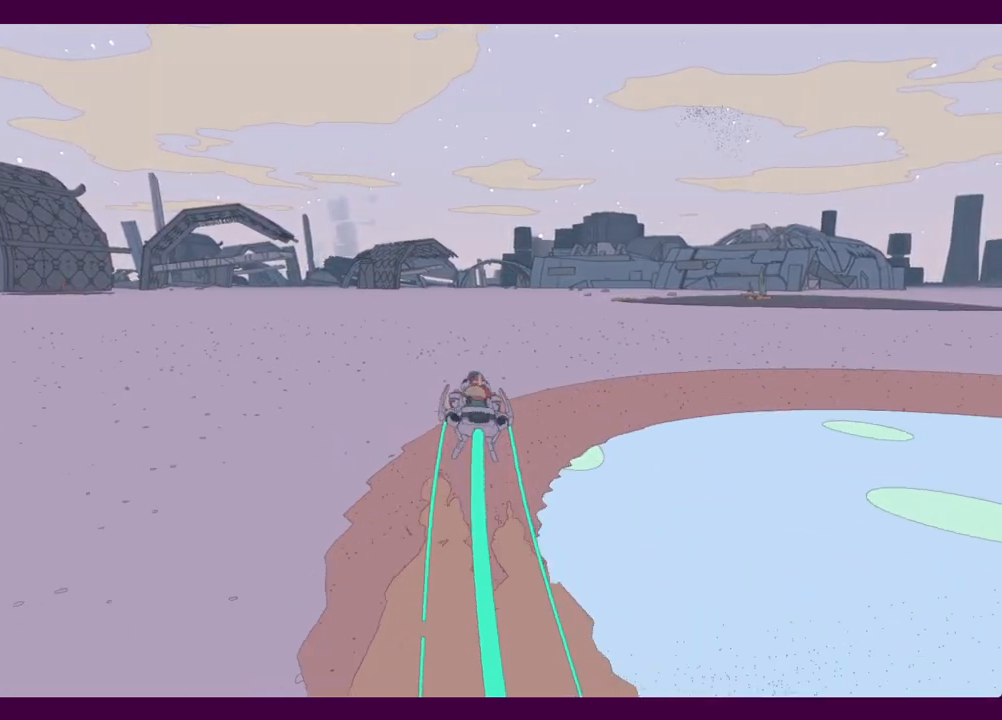
{"keys": ["w"], "mouse": [], "events": [[67, "d", "up"]]}
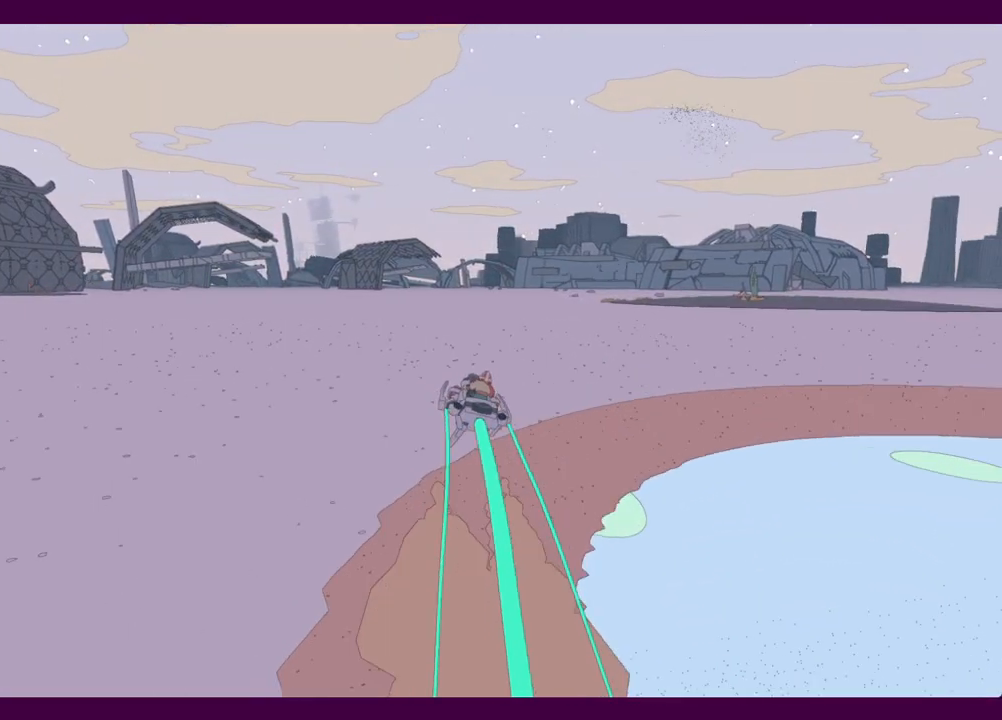
{"keys": ["w"], "mouse": [], "events": []}
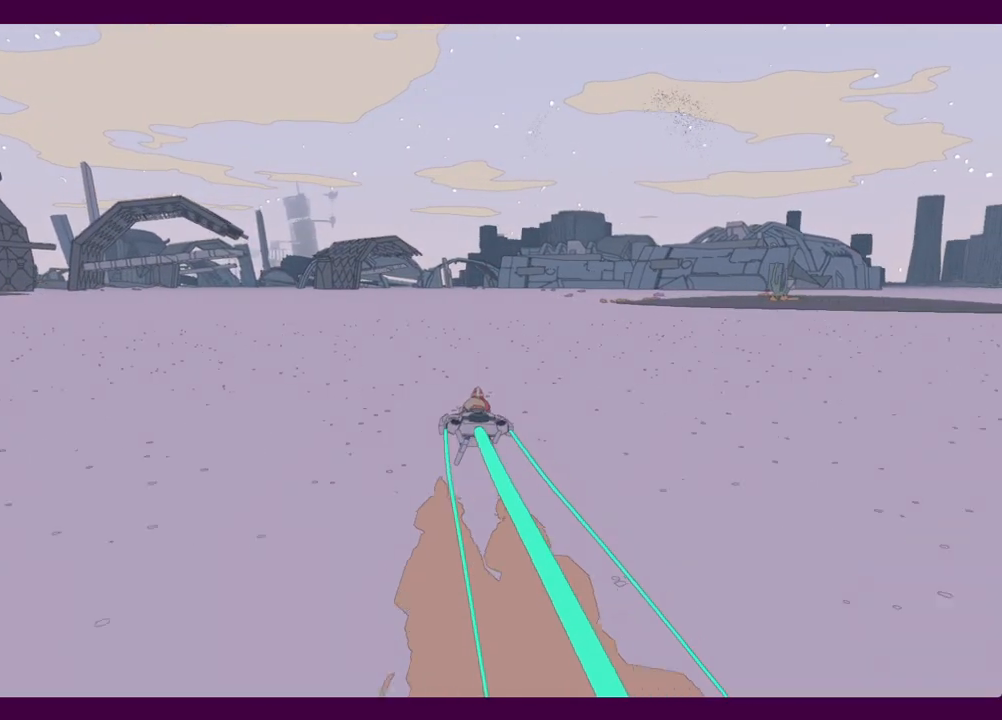
{"keys": ["w"], "mouse": [], "events": []}
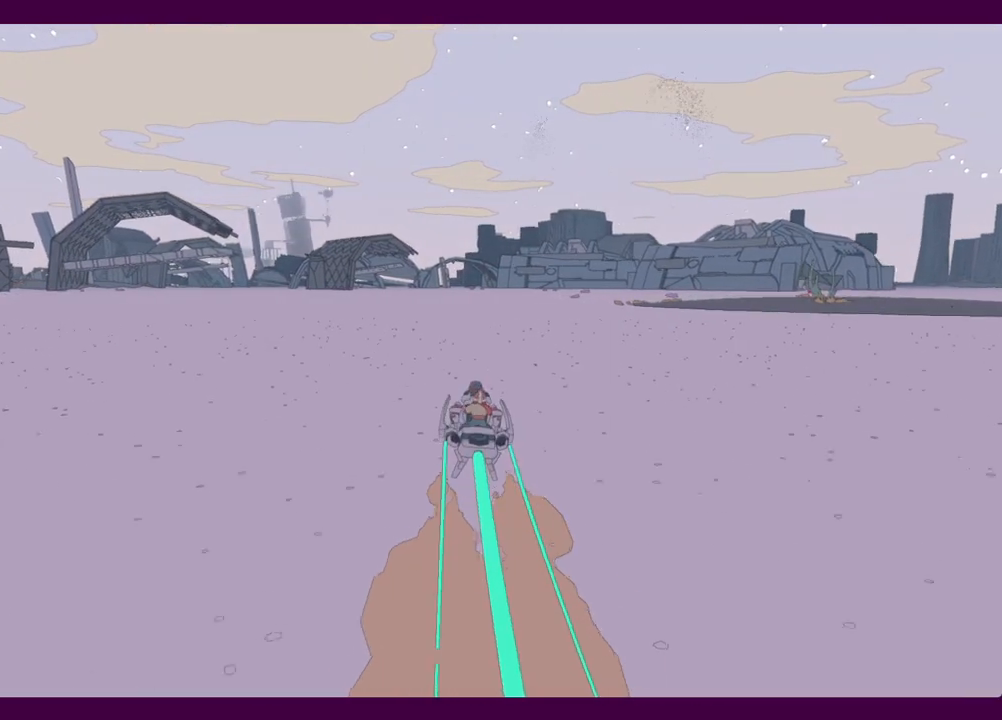
{"keys": ["w"], "mouse": [], "events": []}
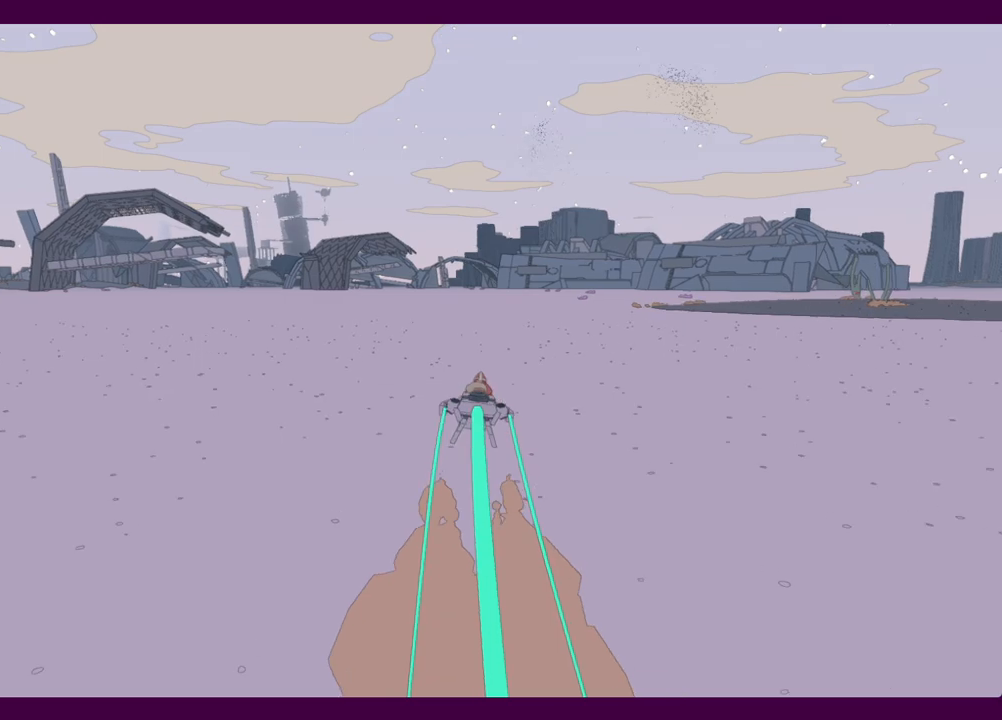
{"keys": ["w"], "mouse": [], "events": []}
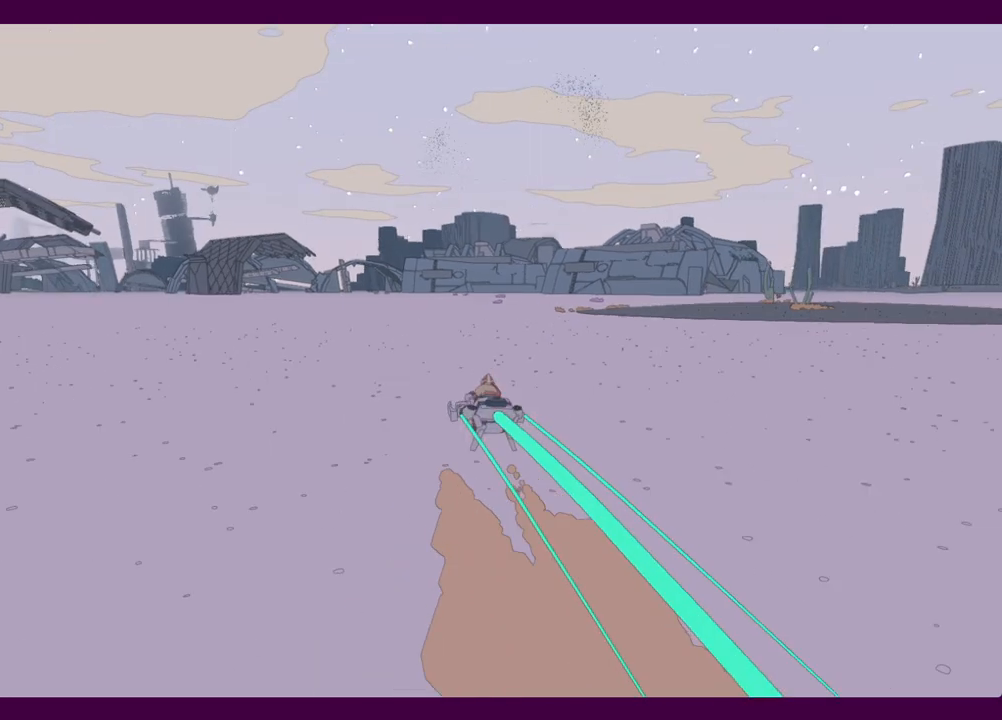
{"keys": ["w"], "mouse": [], "events": []}
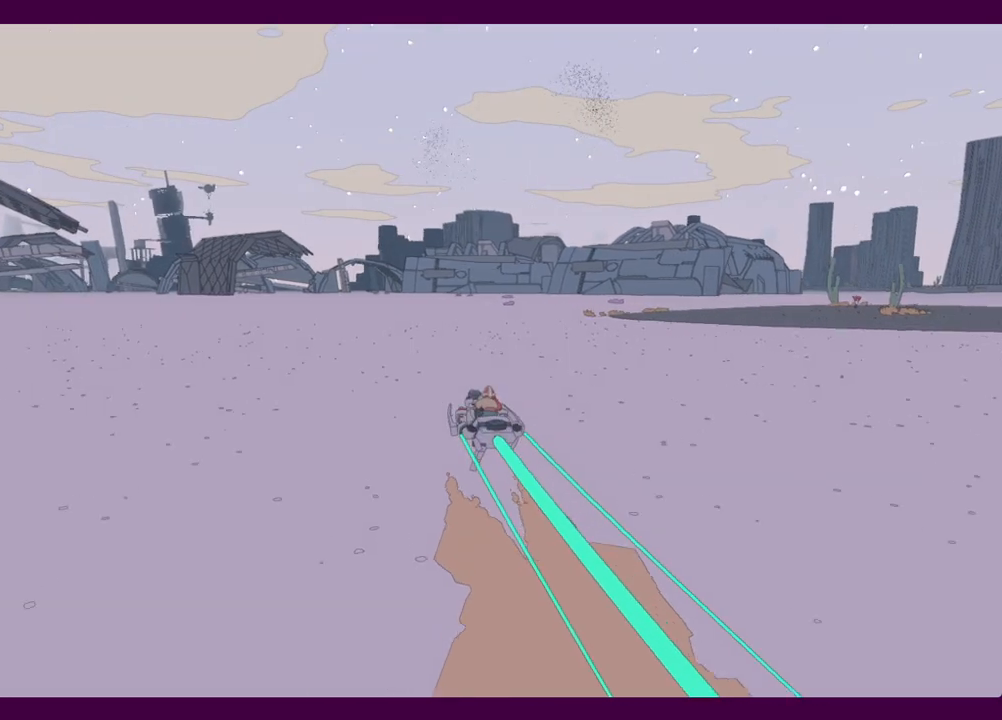
{"keys": ["w"], "mouse": [], "events": []}
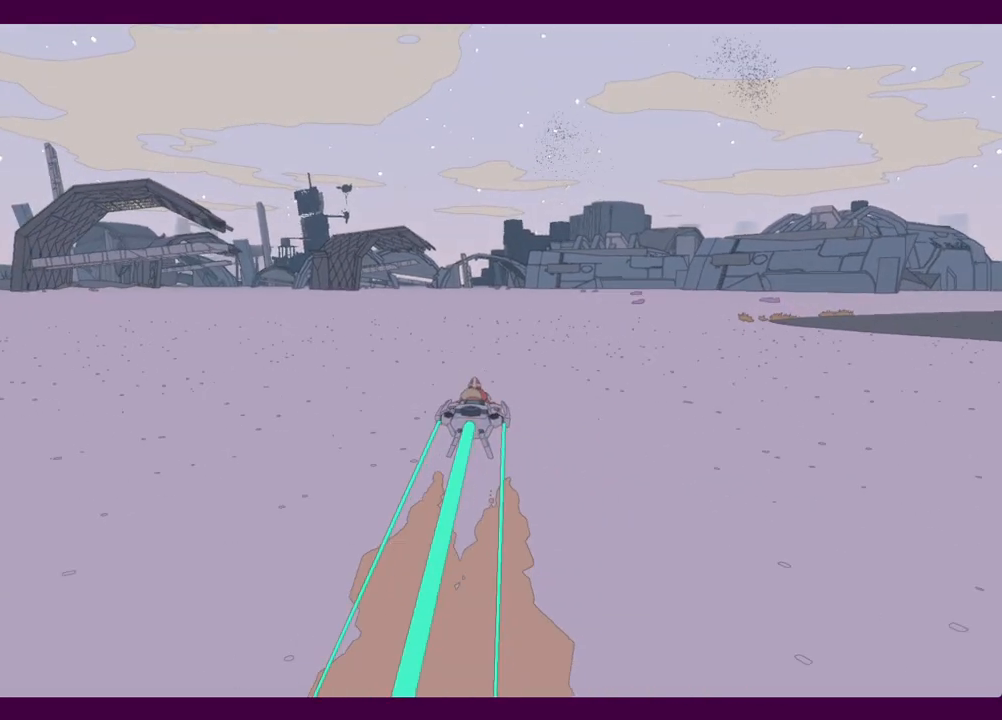
{"keys": ["w"], "mouse": [], "events": []}
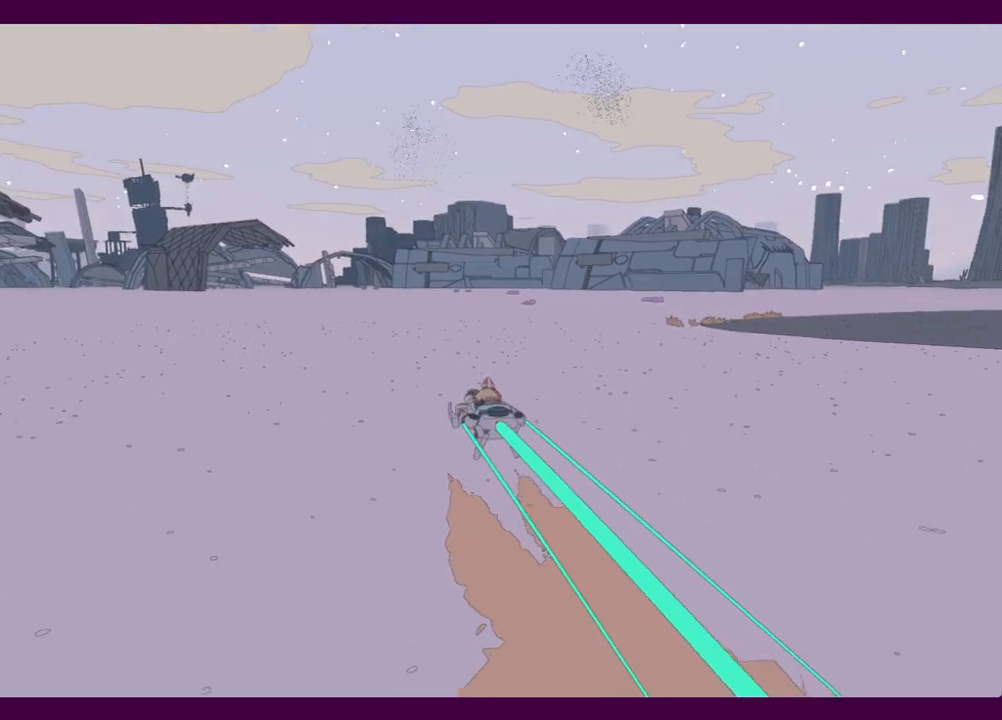
{"keys": ["w"], "mouse": [], "events": []}
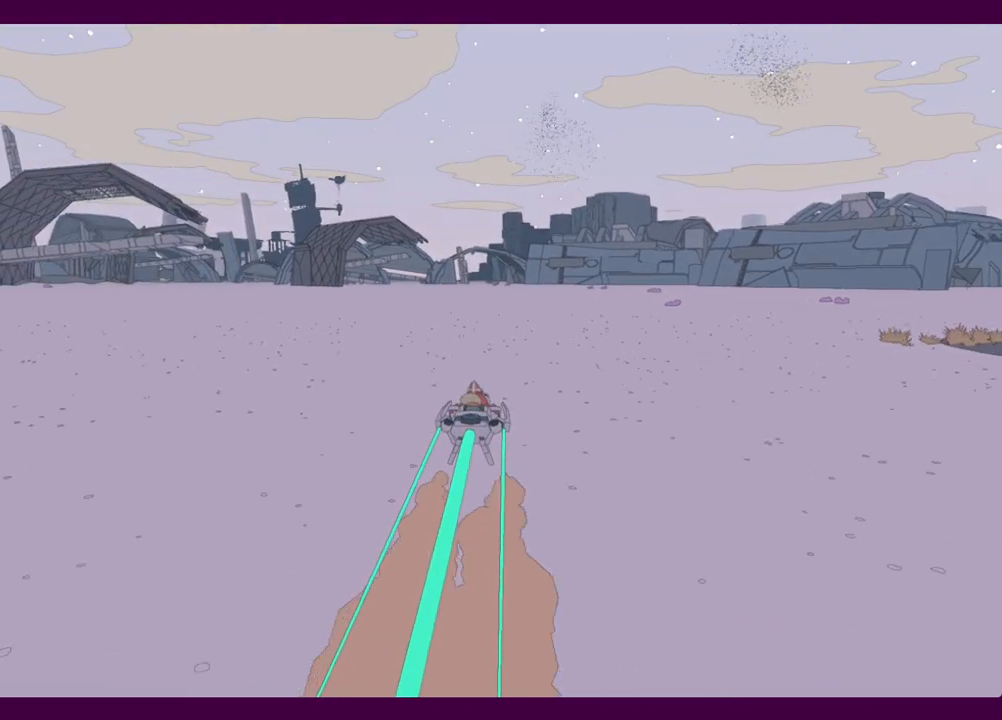
{"keys": ["w"], "mouse": [], "events": []}
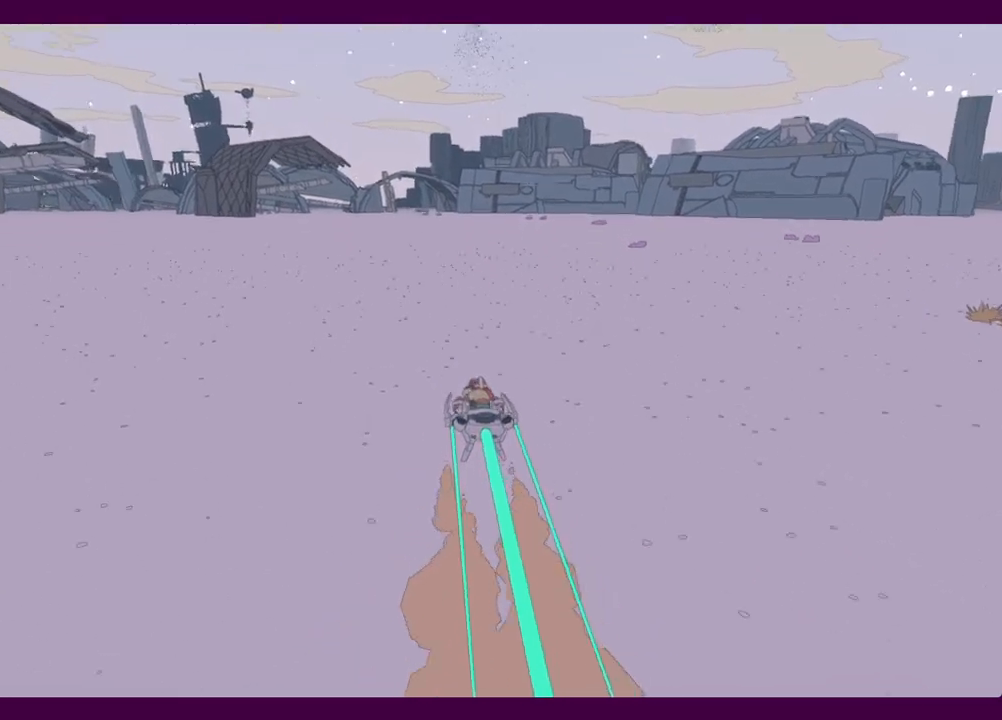
{"keys": ["w"], "mouse": [], "events": []}
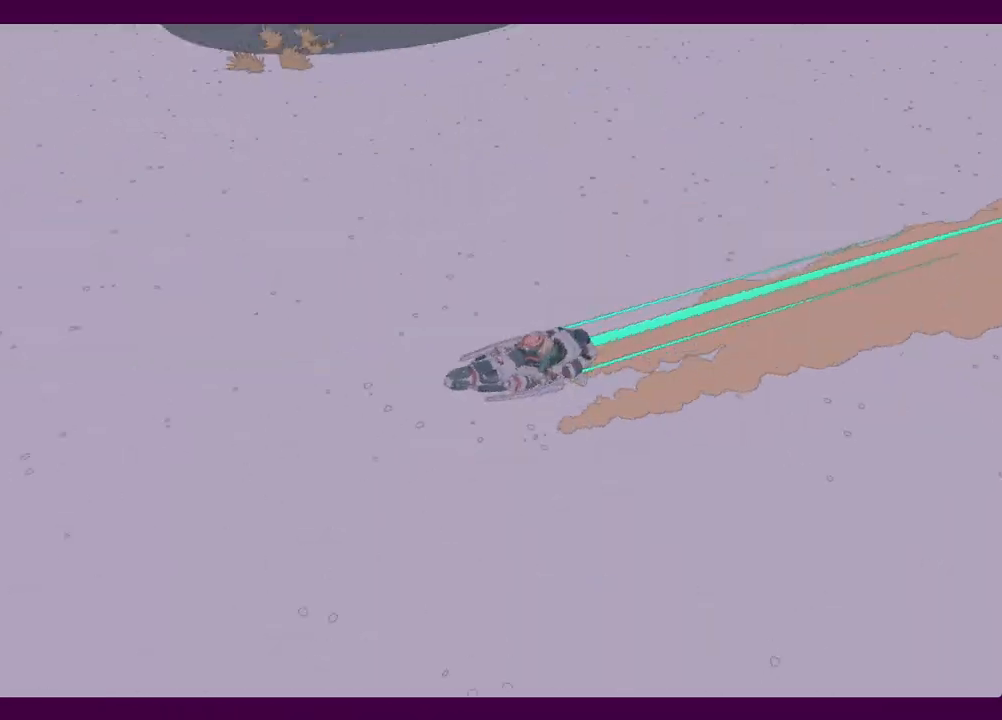
{"keys": ["w"], "mouse": [], "events": []}